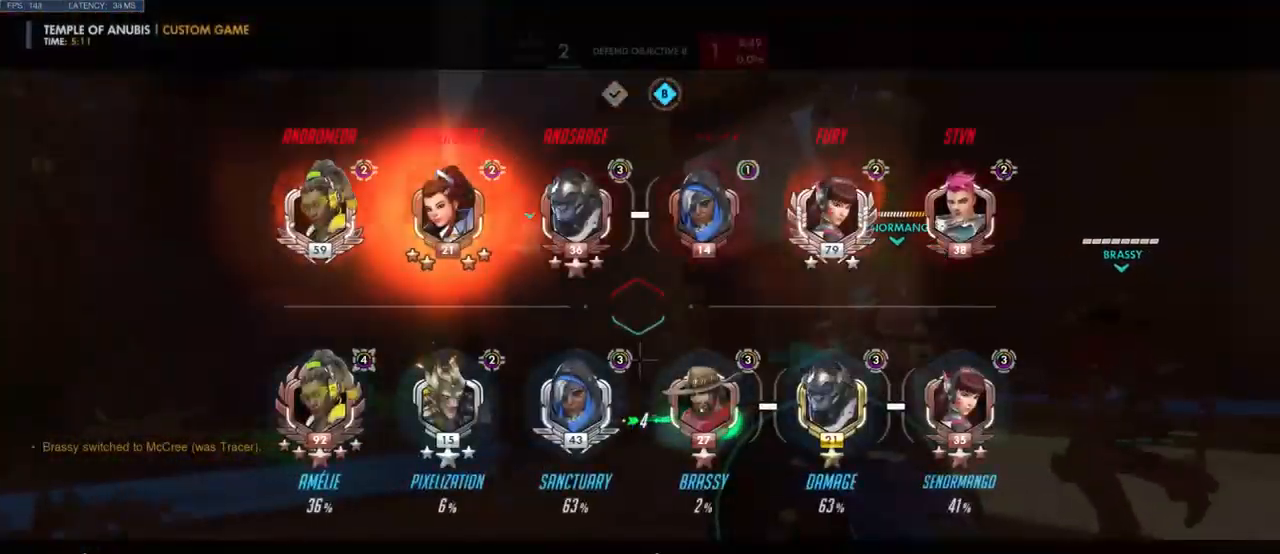
Gameplay with keyboard and mouse; each line is a JSON object with the keys and mouse buttons held at the frame after it. "events" lists presses ("down") and releases ("up") of "a", "ctrl", "d", "e", "q", "s", "shift", "space", "w", "mouse_left", "mouse_wheel", "mouse_right", "mouse_mb4" and "mouse_mb5" between this image and that frame as [ms after this image, input, new state], when the widget could be followed in between. "mouse_left", "mouse_wheel", "mouse_right", "mouse_mb4", "mouse_mb5" = the "left", "wheel", "right", "mb4", "mb5" buttons of the "mouse" list. No other keys are recorded. "wheel" means that the mouse wheel is clicked or scrolled. Mouse movement is not recorded.
{"keys": ["d", "w"], "mouse": [], "events": []}
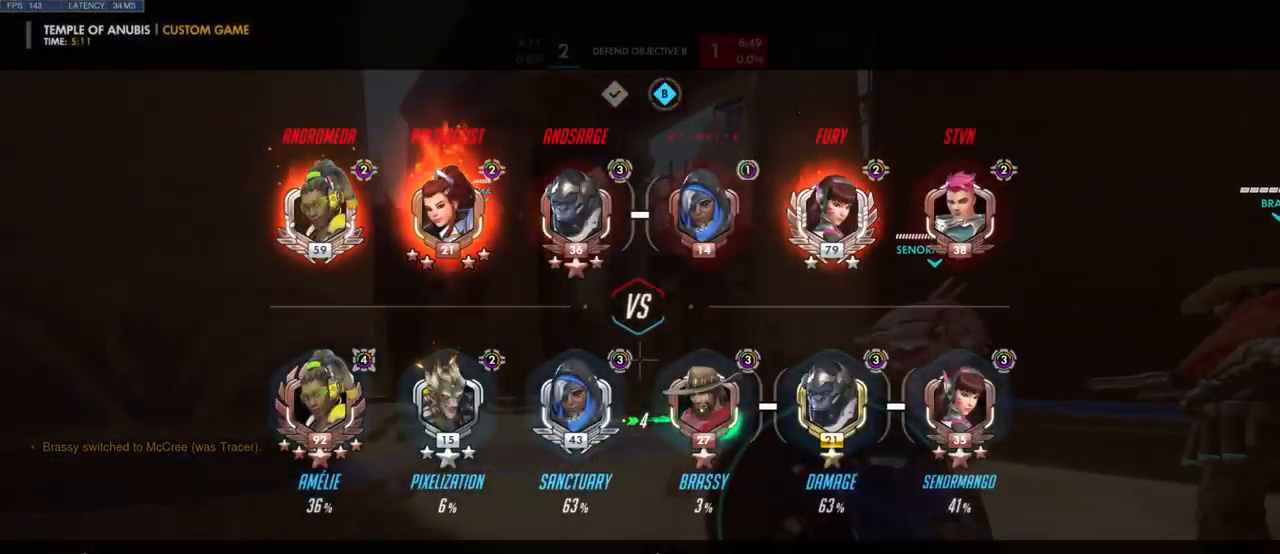
{"keys": ["a", "w"], "mouse": [], "events": [[67, "w", "up"], [400, "d", "up"], [433, "a", "down"], [466, "w", "down"]]}
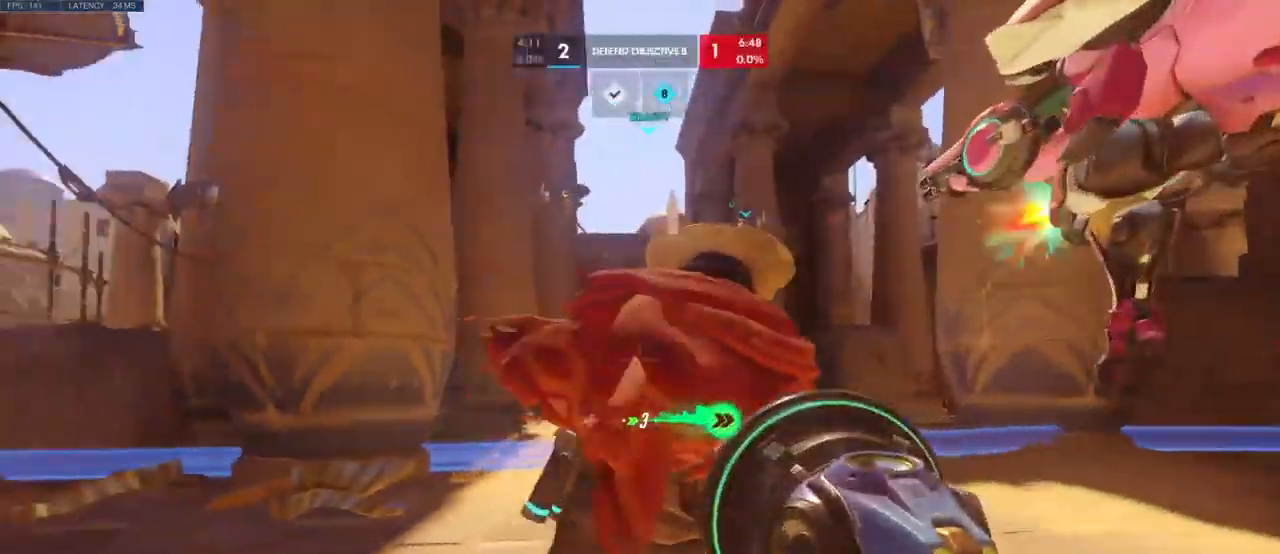
{"keys": ["a"], "mouse": [], "events": [[100, "w", "up"]]}
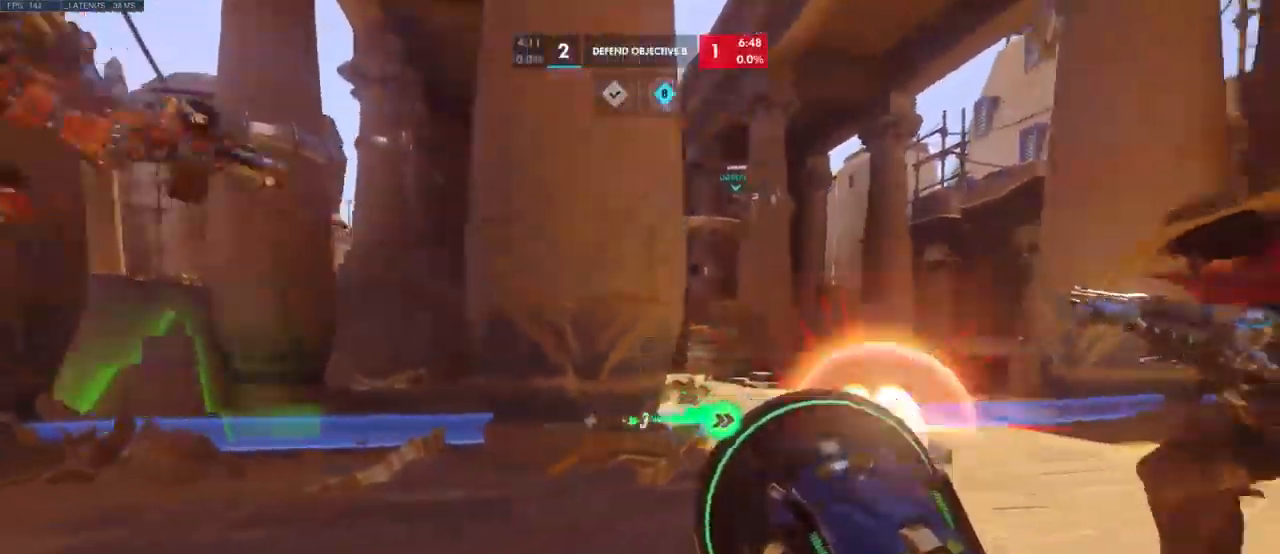
{"keys": ["a"], "mouse": ["left"], "events": [[33, "a", "up"], [33, "d", "down"], [333, "mouse_left", "down"], [416, "a", "down"], [416, "d", "up"]]}
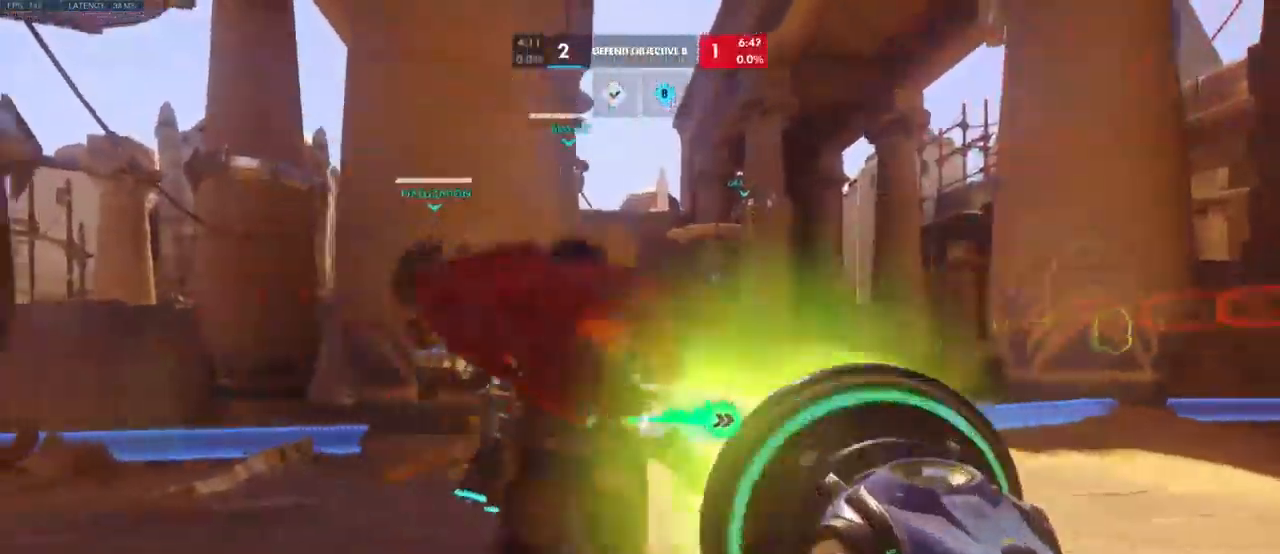
{"keys": ["d"], "mouse": [], "events": [[300, "s", "down"], [333, "a", "up"], [400, "s", "up"], [416, "d", "down"], [416, "mouse_left", "up"]]}
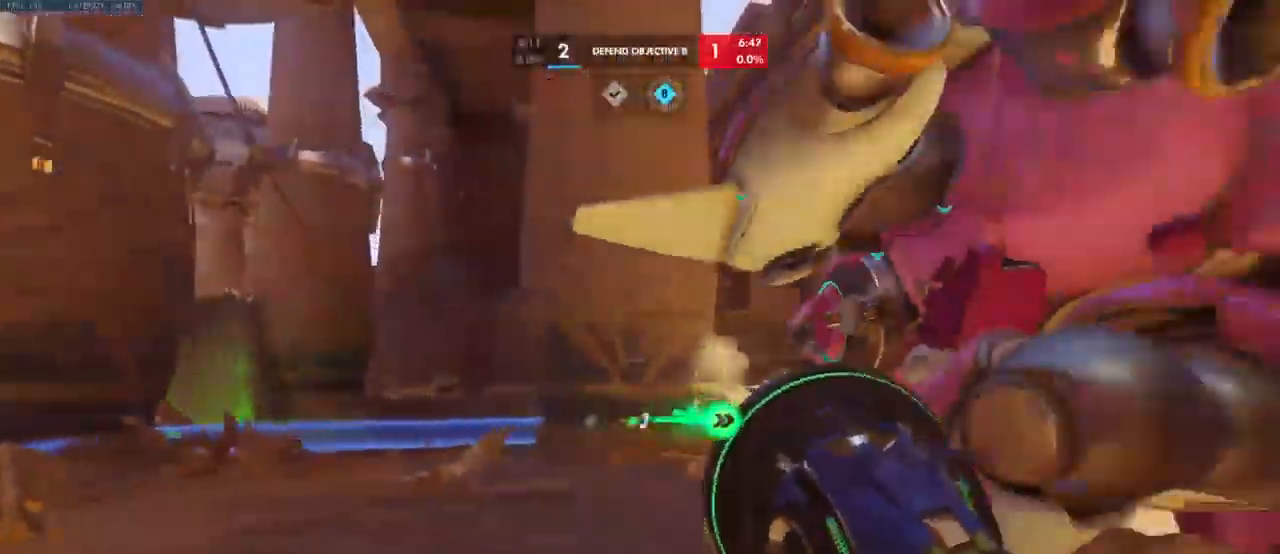
{"keys": ["a"], "mouse": ["left"], "events": [[183, "mouse_left", "down"], [266, "a", "down"], [266, "d", "up"]]}
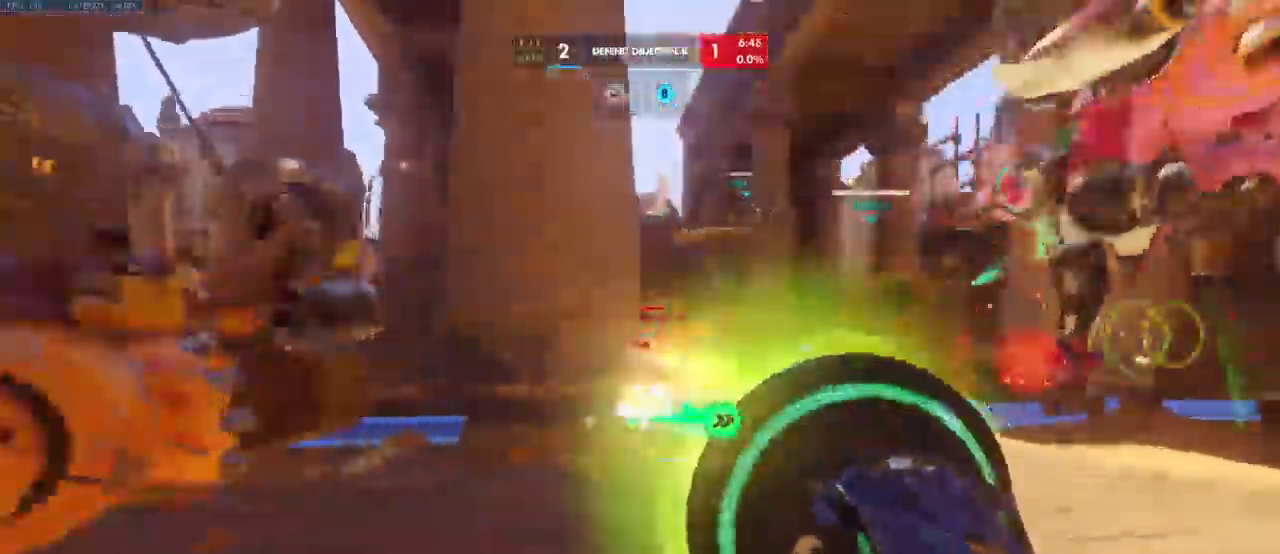
{"keys": ["d"], "mouse": [], "events": [[200, "mouse_left", "up"], [266, "a", "up"], [283, "d", "down"]]}
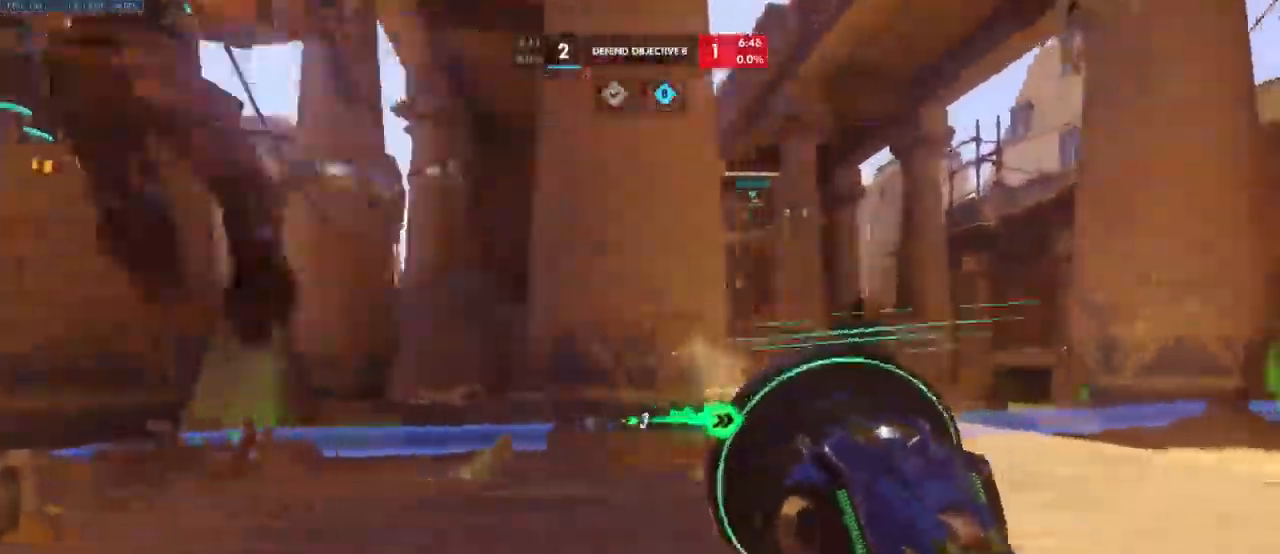
{"keys": ["a", "s"], "mouse": ["left"], "events": [[100, "mouse_left", "down"], [200, "d", "up"], [200, "s", "down"], [233, "a", "down"]]}
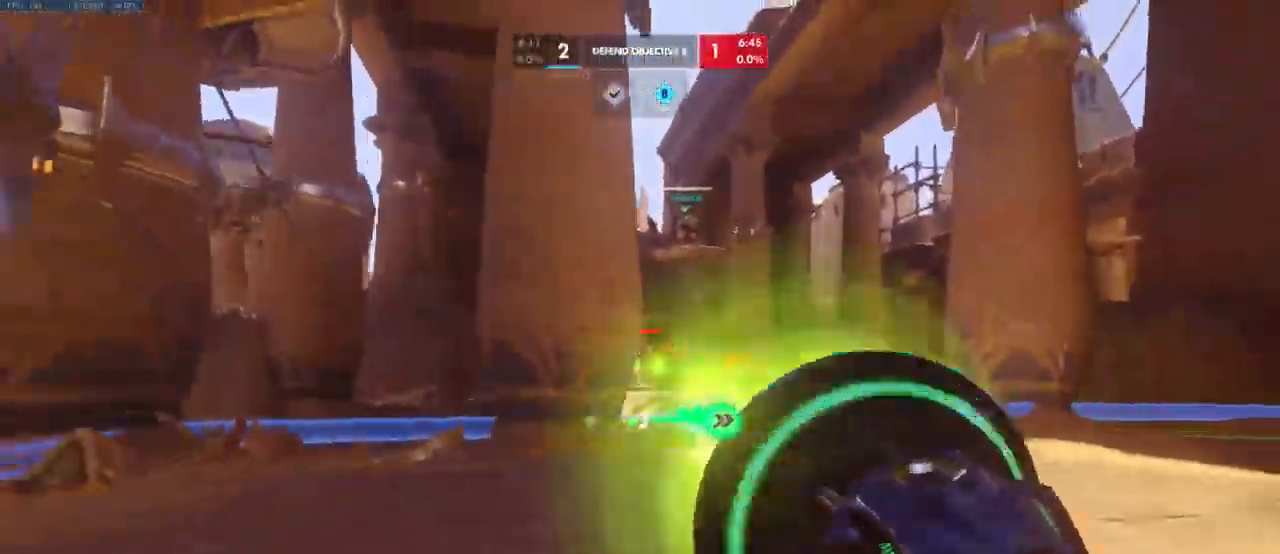
{"keys": ["a", "s"], "mouse": [], "events": [[66, "s", "up"], [183, "mouse_left", "up"], [466, "s", "down"]]}
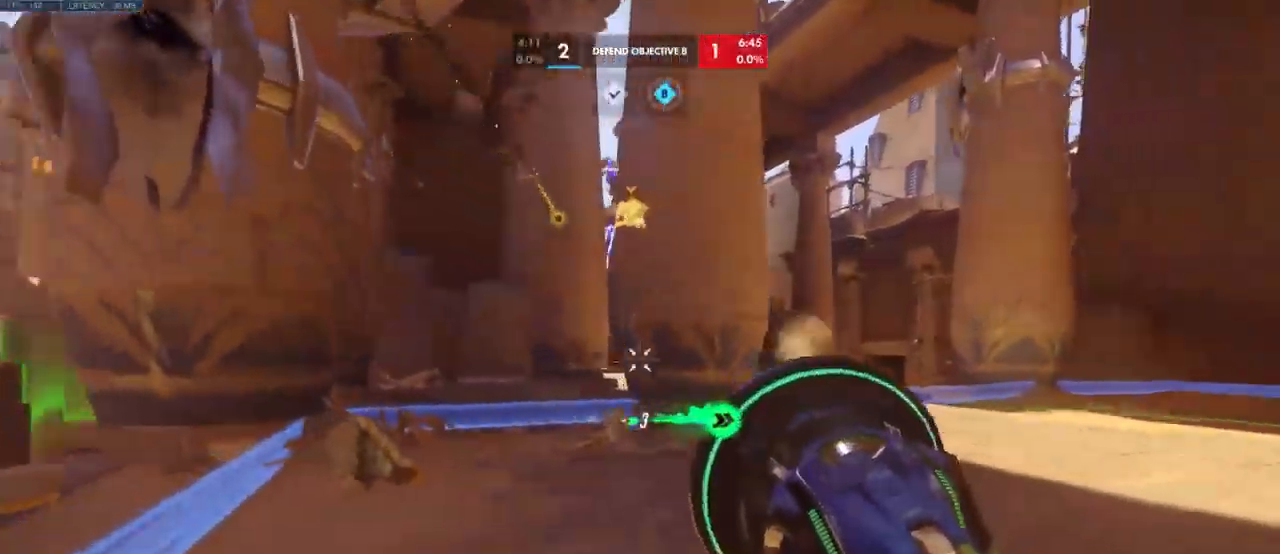
{"keys": ["a", "s"], "mouse": [], "events": []}
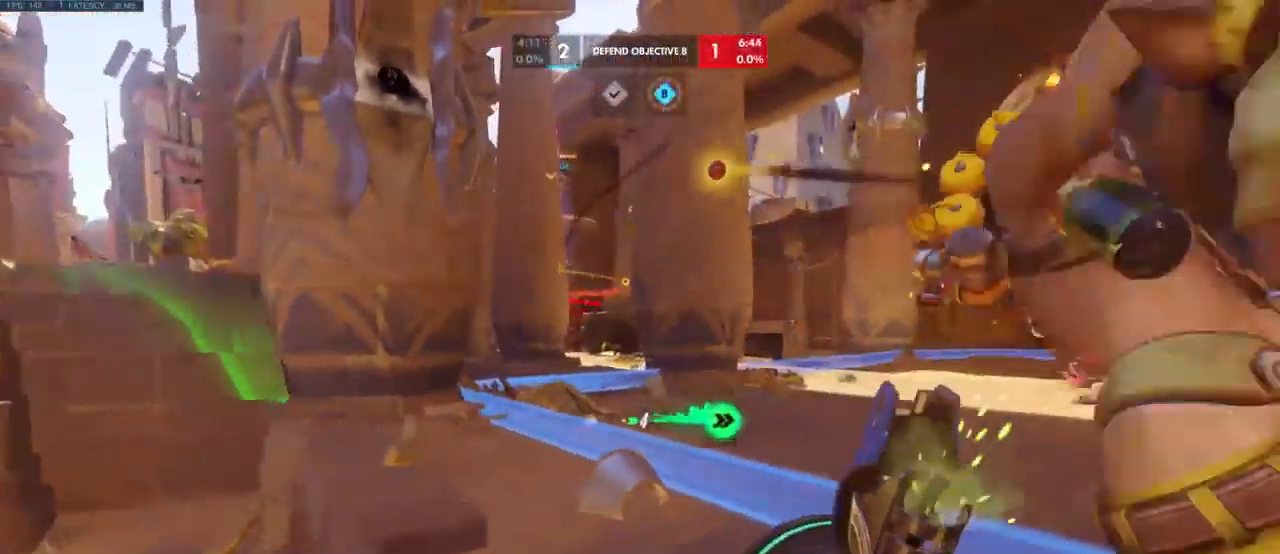
{"keys": ["d"], "mouse": [], "events": [[283, "s", "up"], [333, "d", "down"], [350, "a", "up"]]}
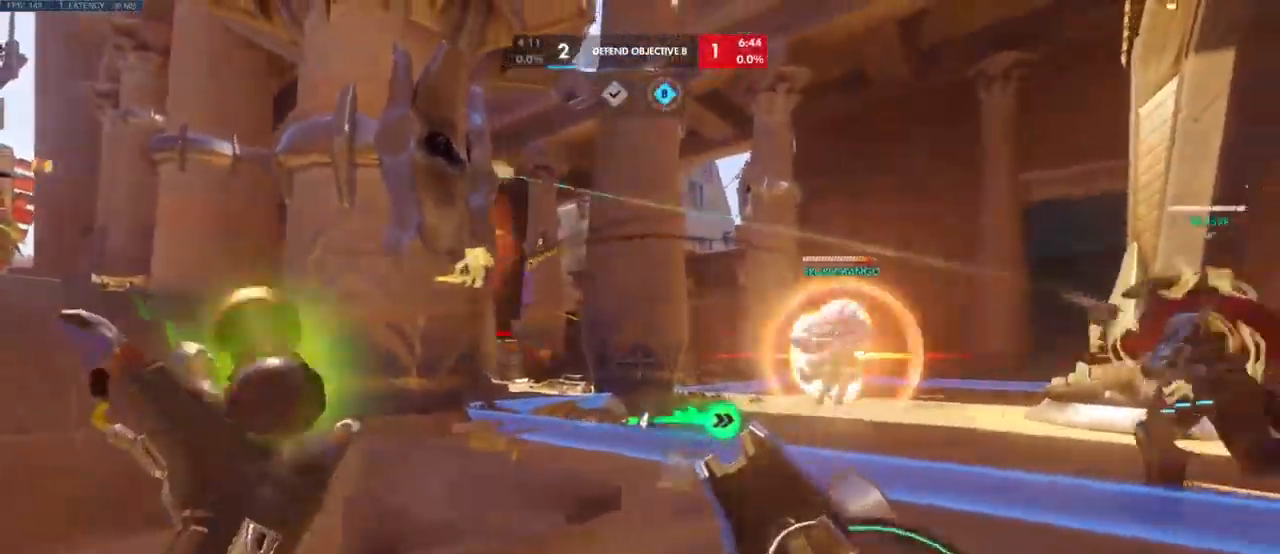
{"keys": ["shift", "w"], "mouse": [], "events": [[66, "w", "down"], [383, "d", "up"], [433, "shift", "down"]]}
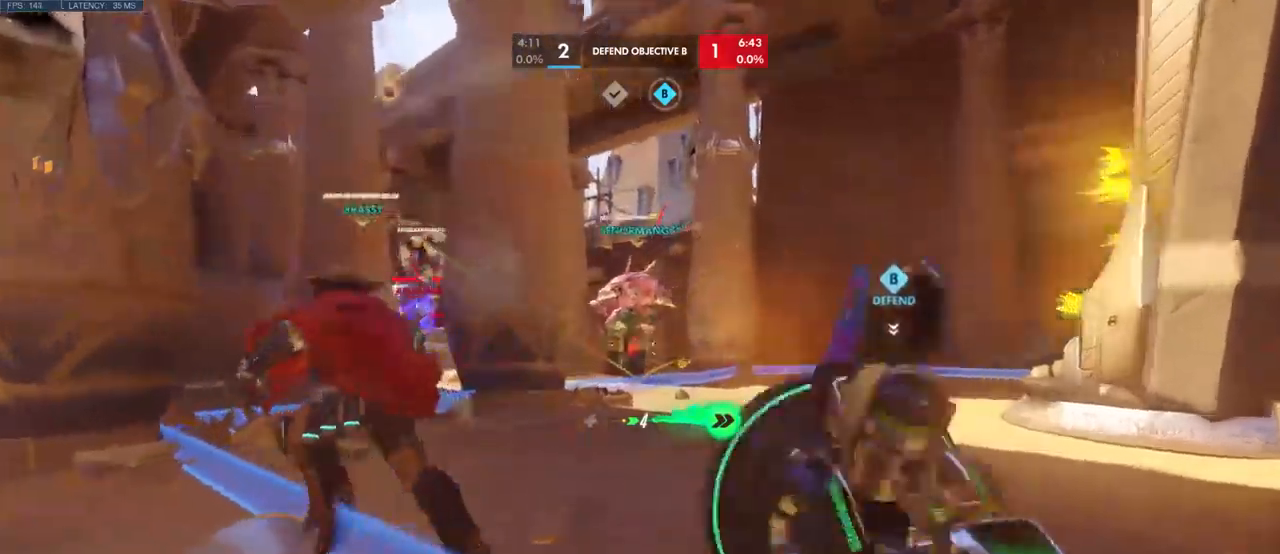
{"keys": ["a", "w"], "mouse": [], "events": [[100, "shift", "up"], [150, "d", "down"], [300, "w", "up"], [333, "a", "down"], [367, "d", "up"], [500, "w", "down"]]}
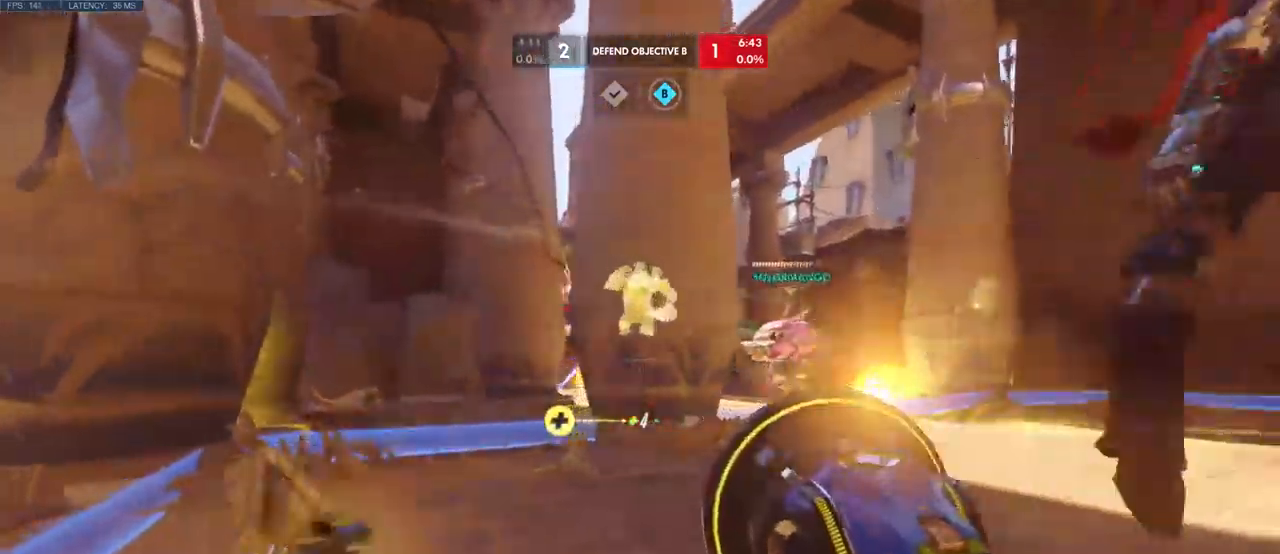
{"keys": ["w"], "mouse": ["left"], "events": [[183, "mouse_left", "down"], [317, "a", "up"]]}
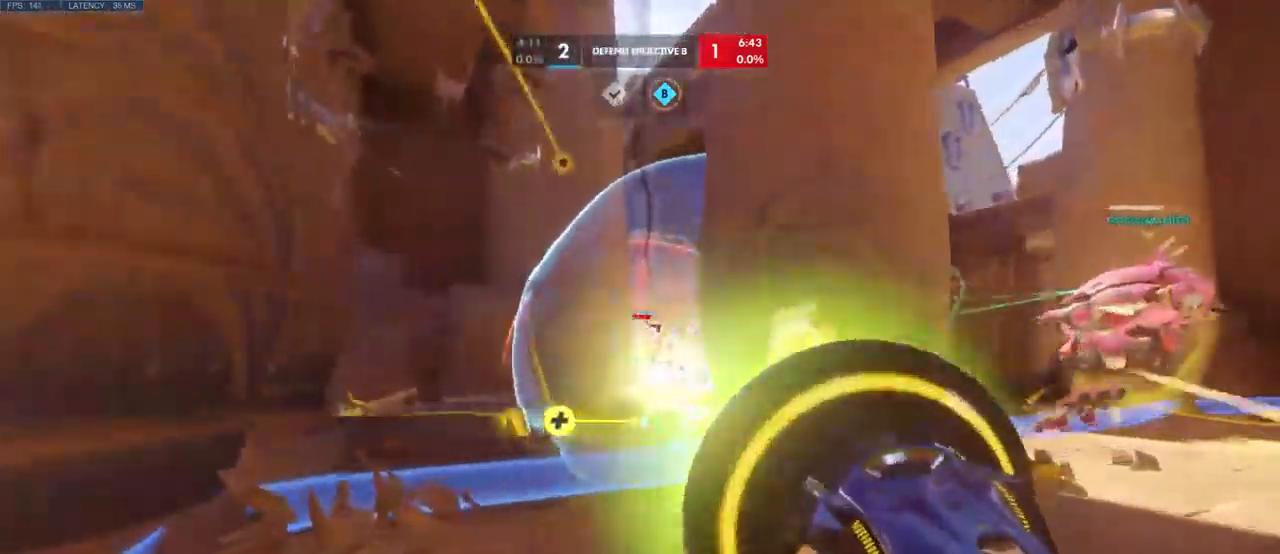
{"keys": ["d"], "mouse": [], "events": [[167, "d", "down"], [233, "w", "up"], [400, "mouse_left", "up"]]}
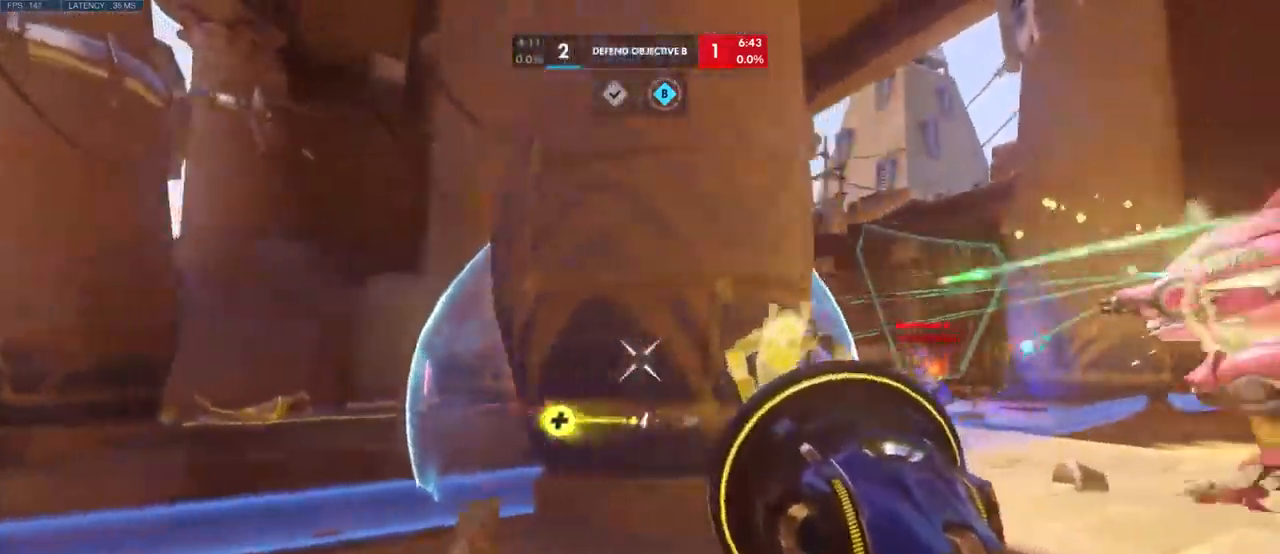
{"keys": ["w"], "mouse": ["left"], "events": [[133, "w", "down"], [317, "mouse_left", "down"], [383, "mouse_mb5", "down"], [433, "mouse_mb5", "up"], [467, "d", "up"]]}